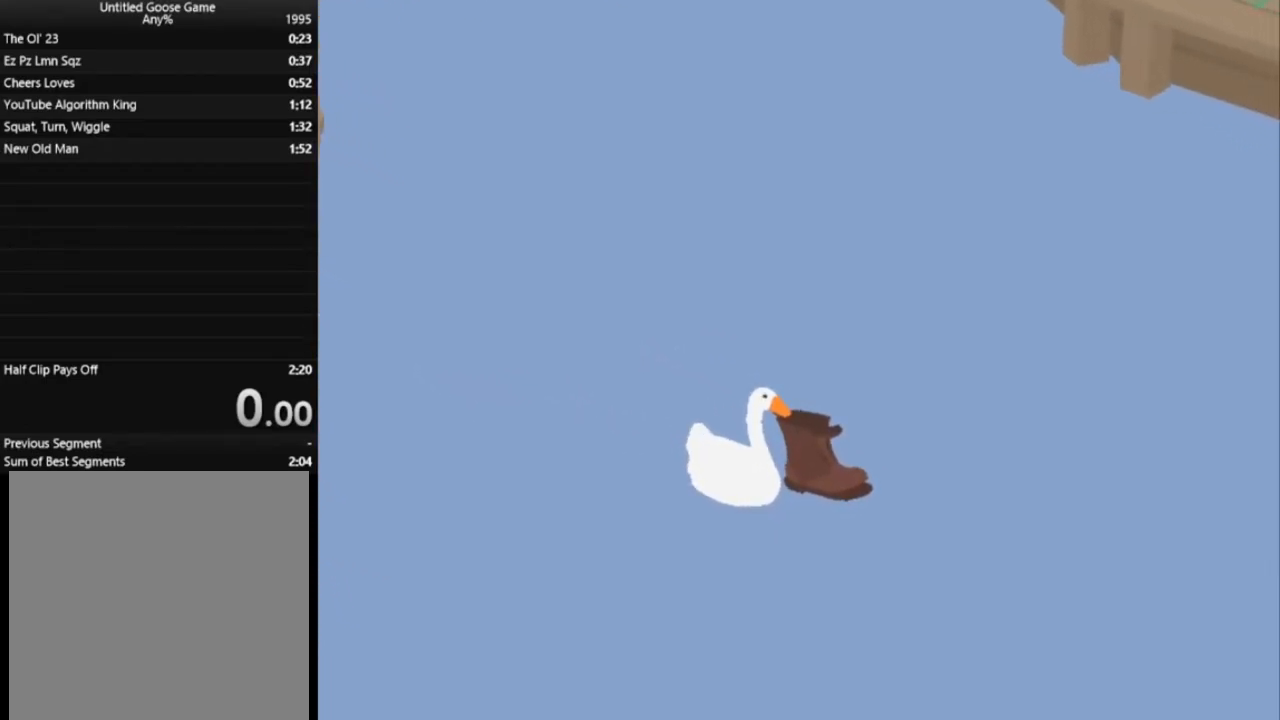
Gameplay with a controller (Xbox layout); each line is a JSON object with the inputs held at the frame after it. "events" lists button and stick changes between this image and that frame as [ms after this image, input, new state], when the widget could be followed in between. Not read: L3 R3 right_stick.
{"buttons": ["L1"], "left_stick": "right", "events": [[434, "left_stick", "right"]]}
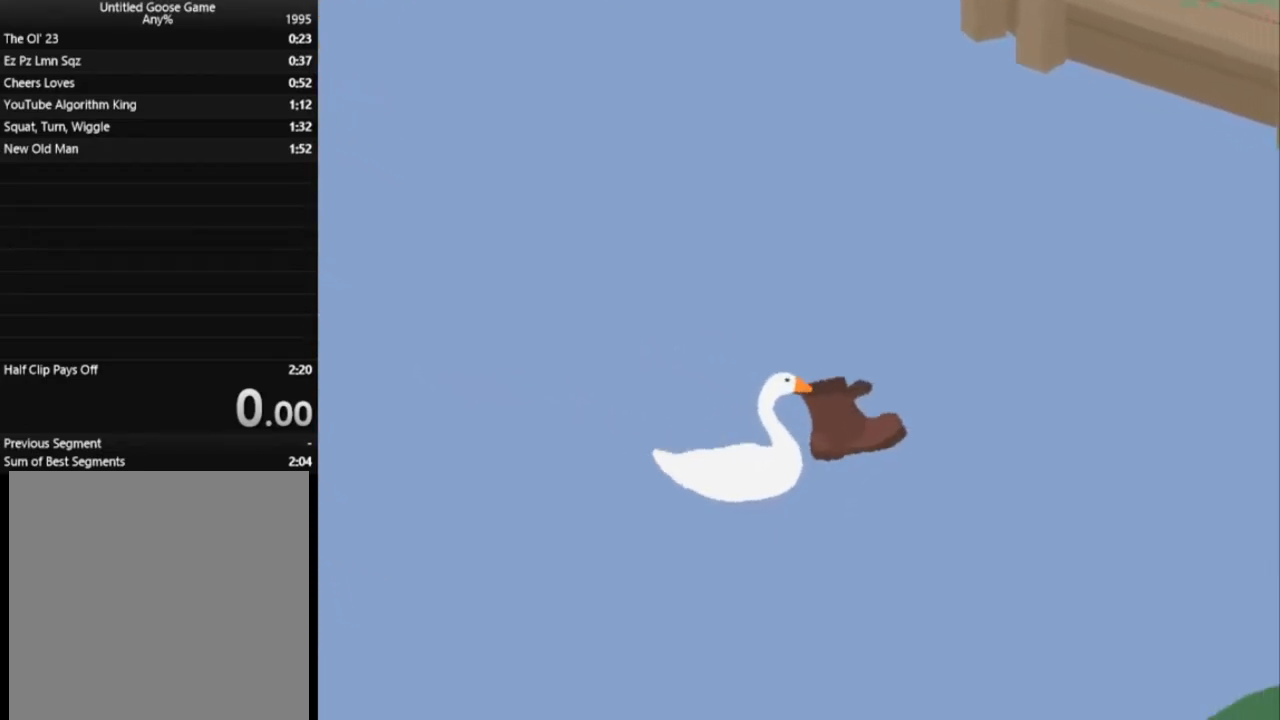
{"buttons": ["L1"], "left_stick": "center", "events": [[67, "left_stick", "up-right"], [200, "left_stick", "center"]]}
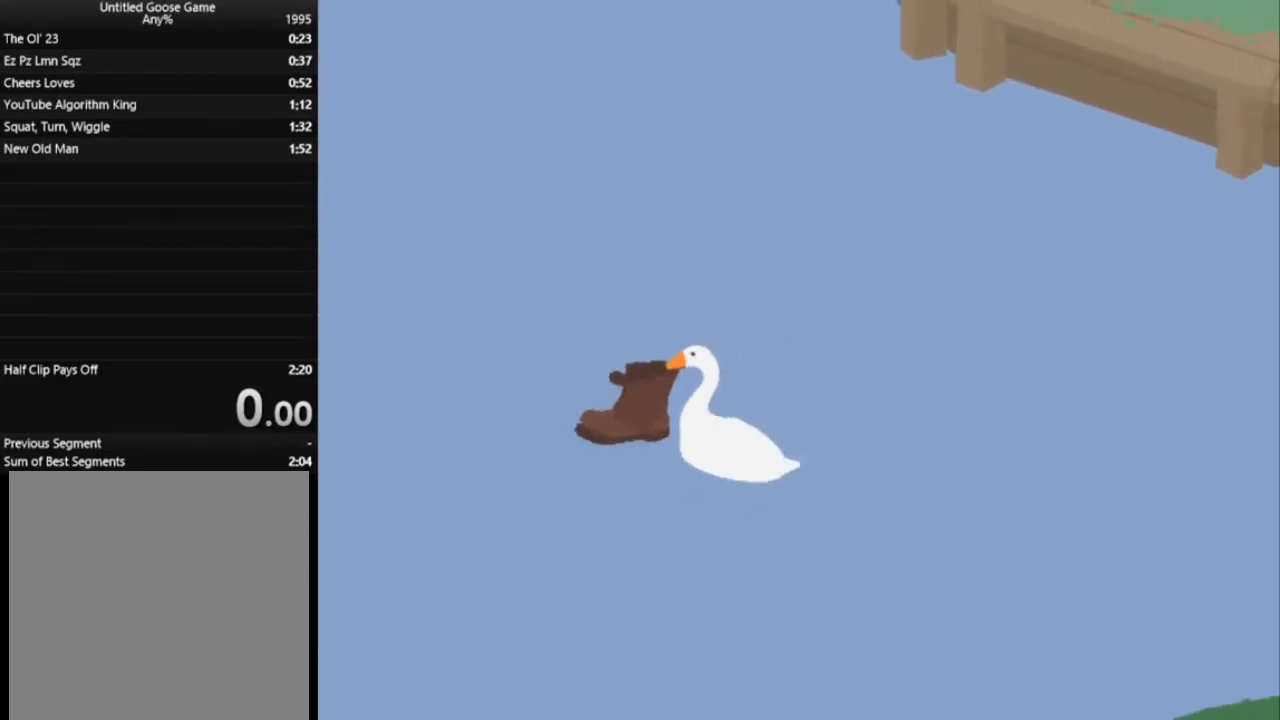
{"buttons": ["L1"], "left_stick": "down", "events": [[167, "left_stick", "down"]]}
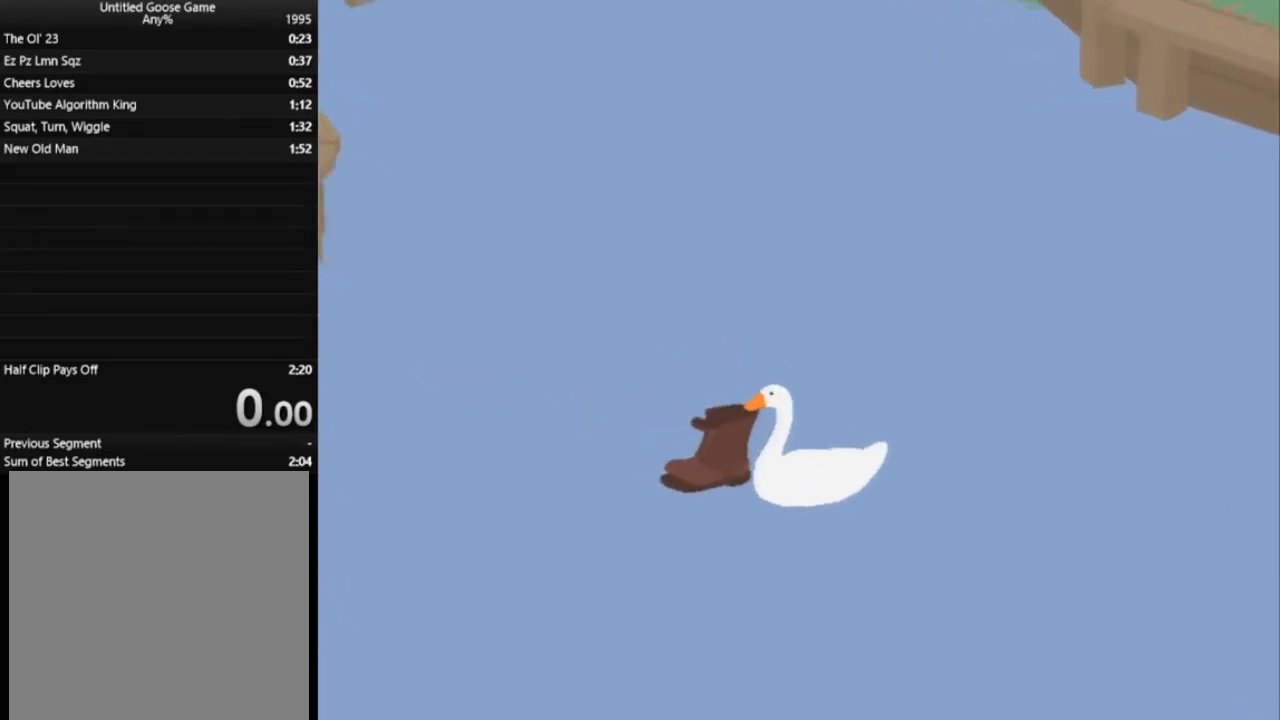
{"buttons": ["L1"], "left_stick": "center", "events": [[200, "left_stick", "center"]]}
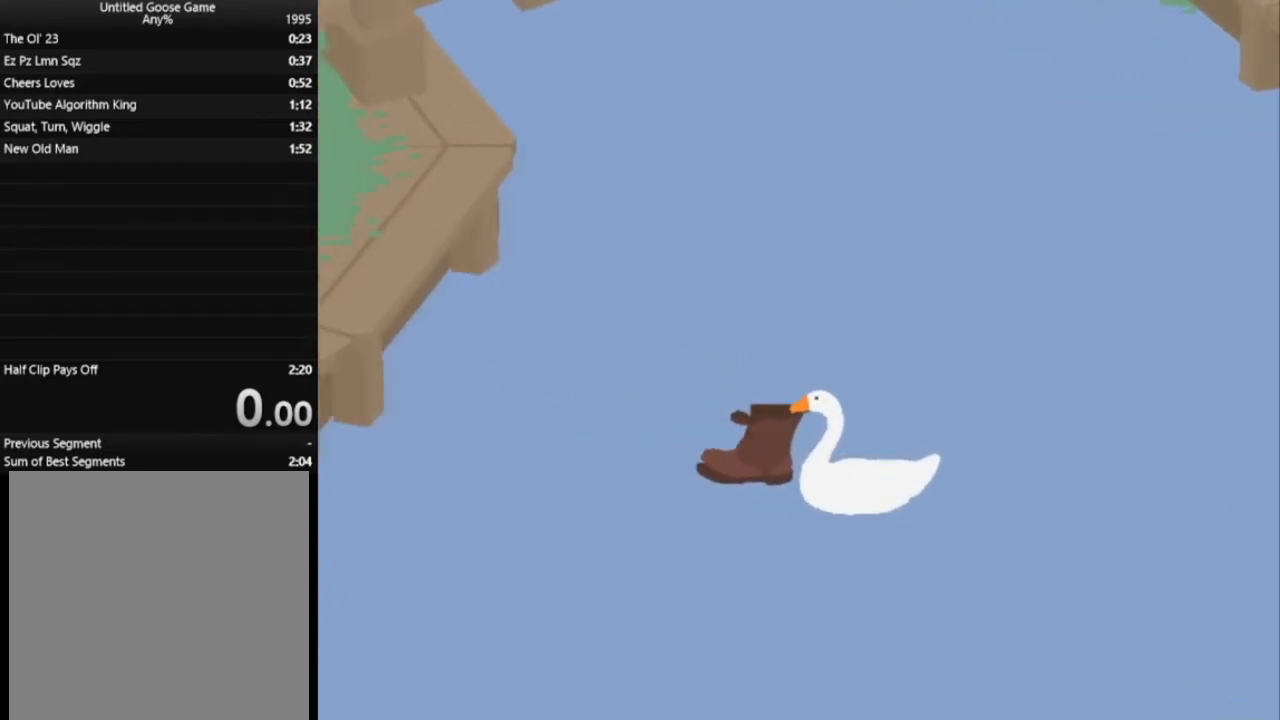
{"buttons": ["L1"], "left_stick": "right", "events": [[267, "left_stick", "right"]]}
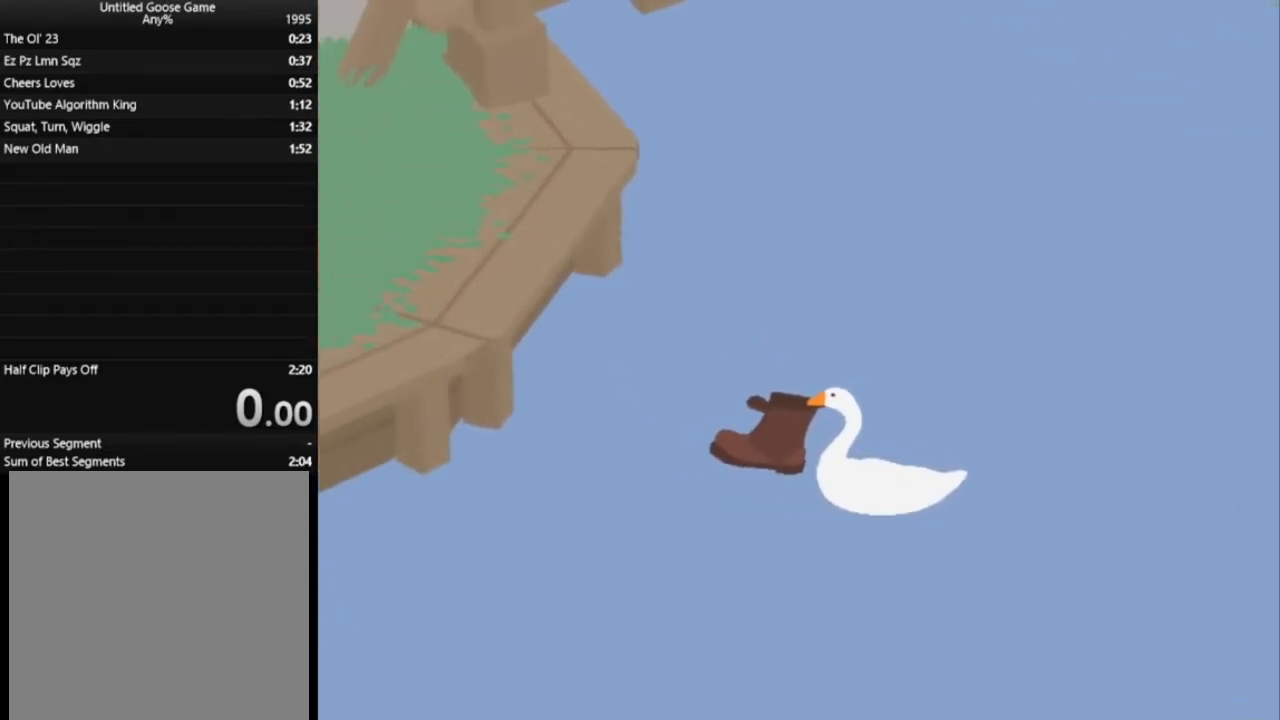
{"buttons": ["L1"], "left_stick": "right", "events": []}
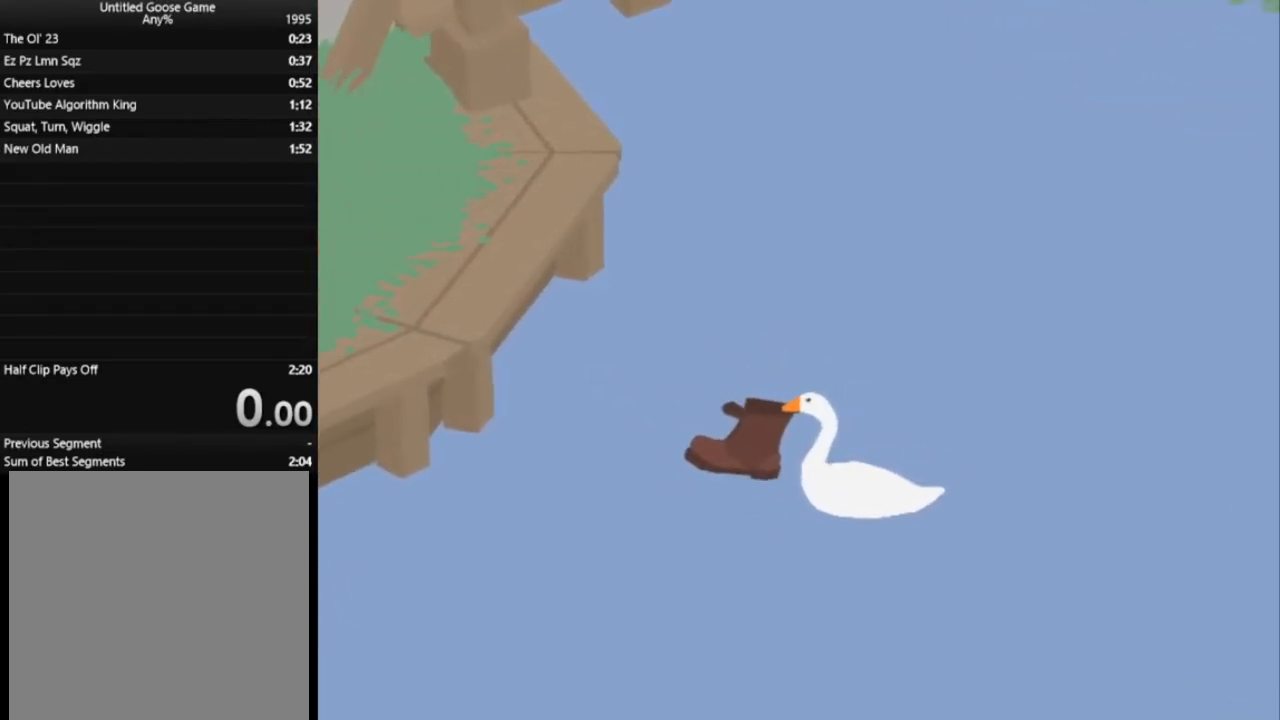
{"buttons": ["L1"], "left_stick": "right", "events": []}
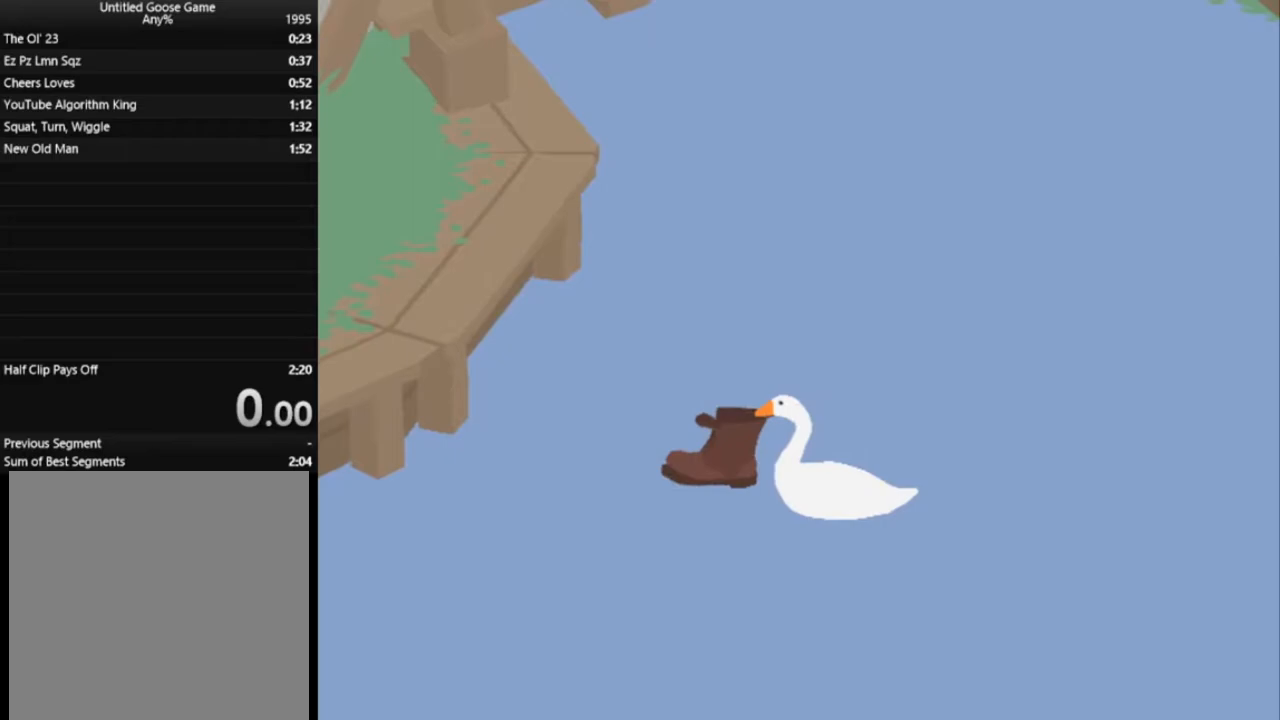
{"buttons": ["L1"], "left_stick": "right", "events": []}
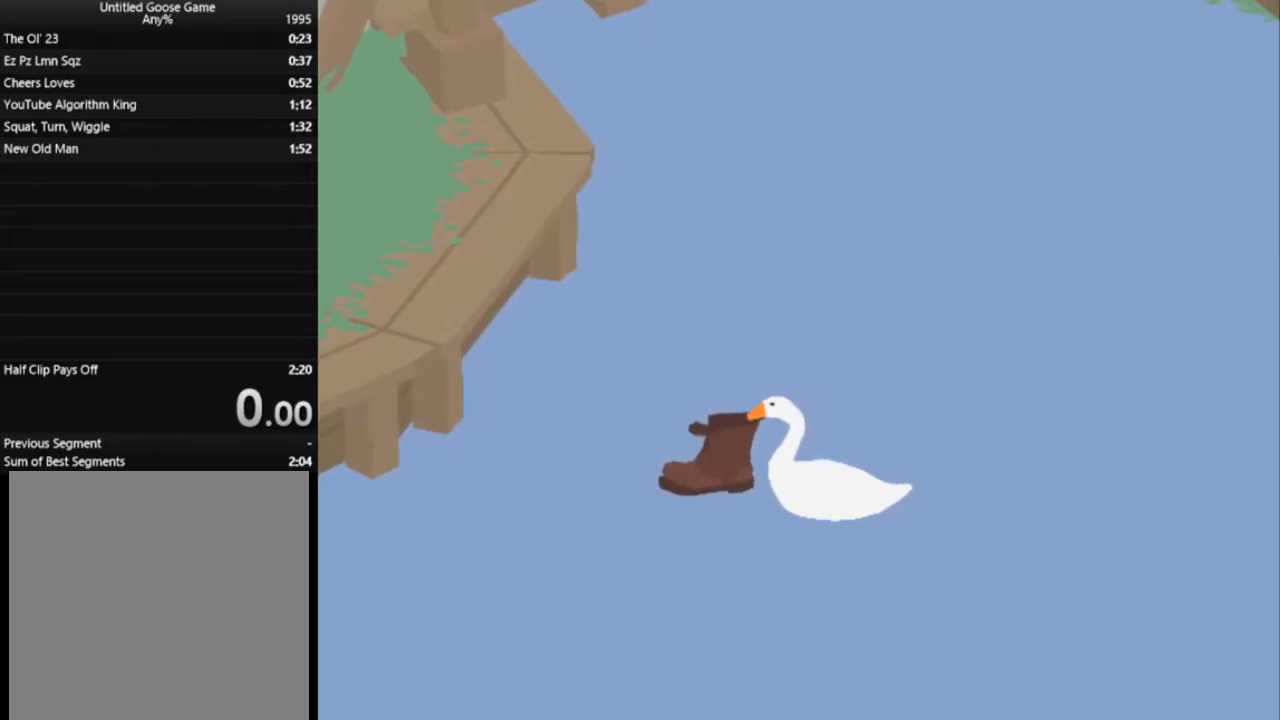
{"buttons": ["L1"], "left_stick": "right", "events": []}
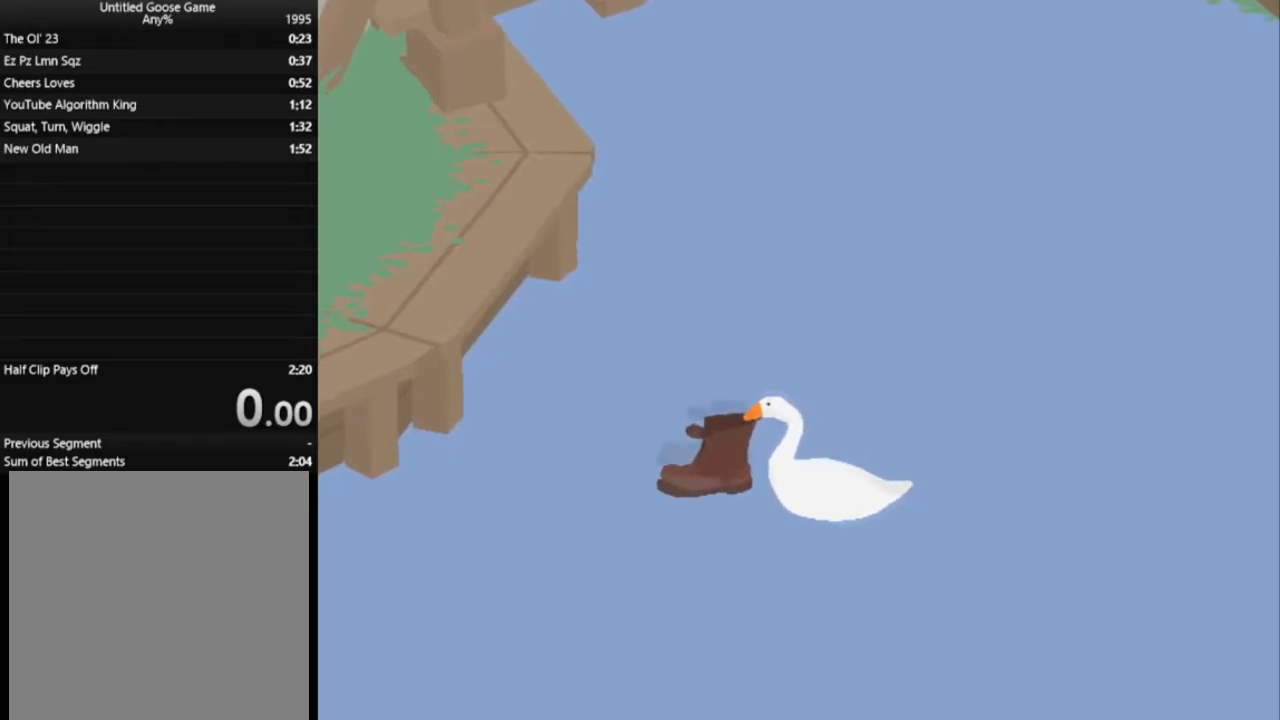
{"buttons": ["L1"], "left_stick": "right", "events": []}
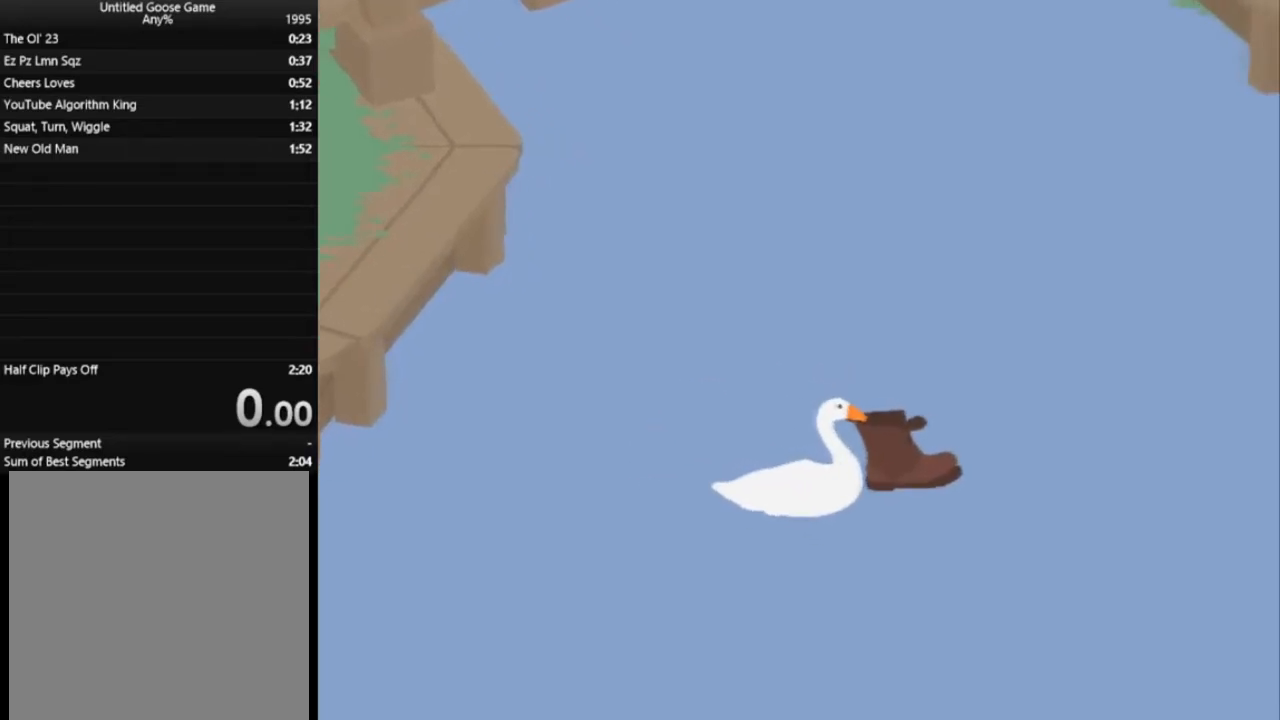
{"buttons": ["L1"], "left_stick": "up-right", "events": [[484, "left_stick", "up-right"]]}
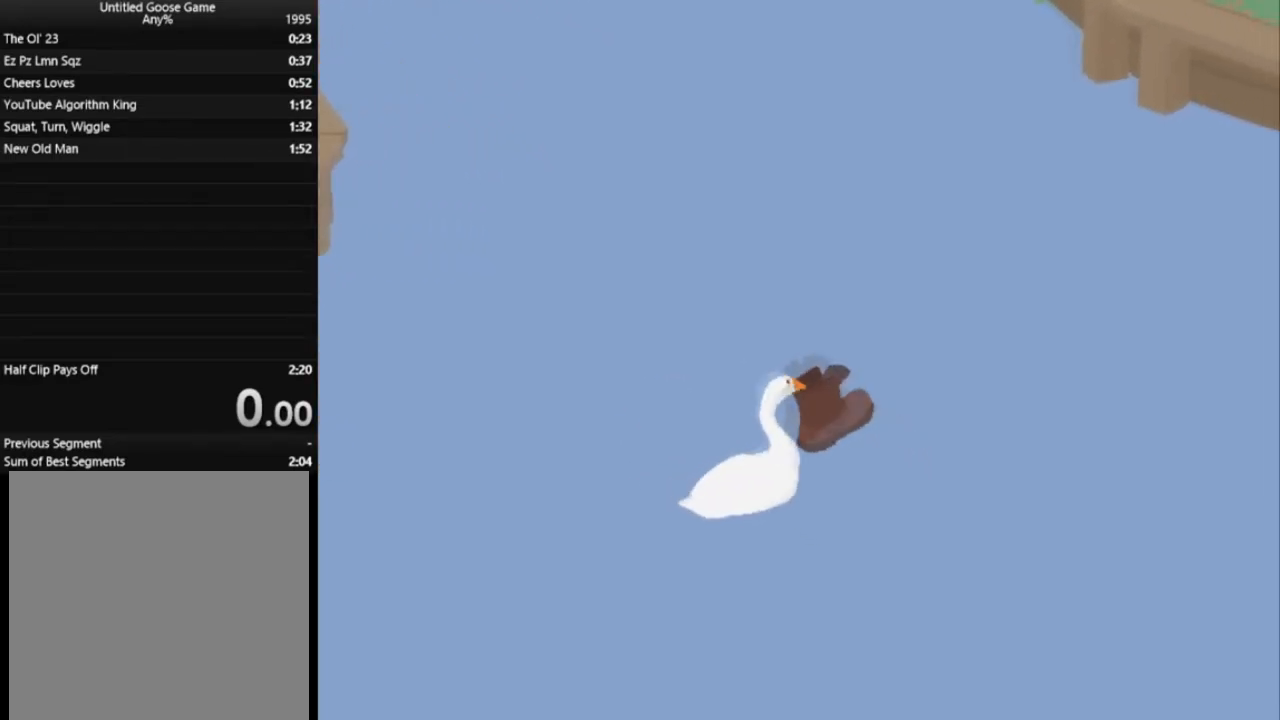
{"buttons": ["L1"], "left_stick": "center", "events": [[150, "left_stick", "center"]]}
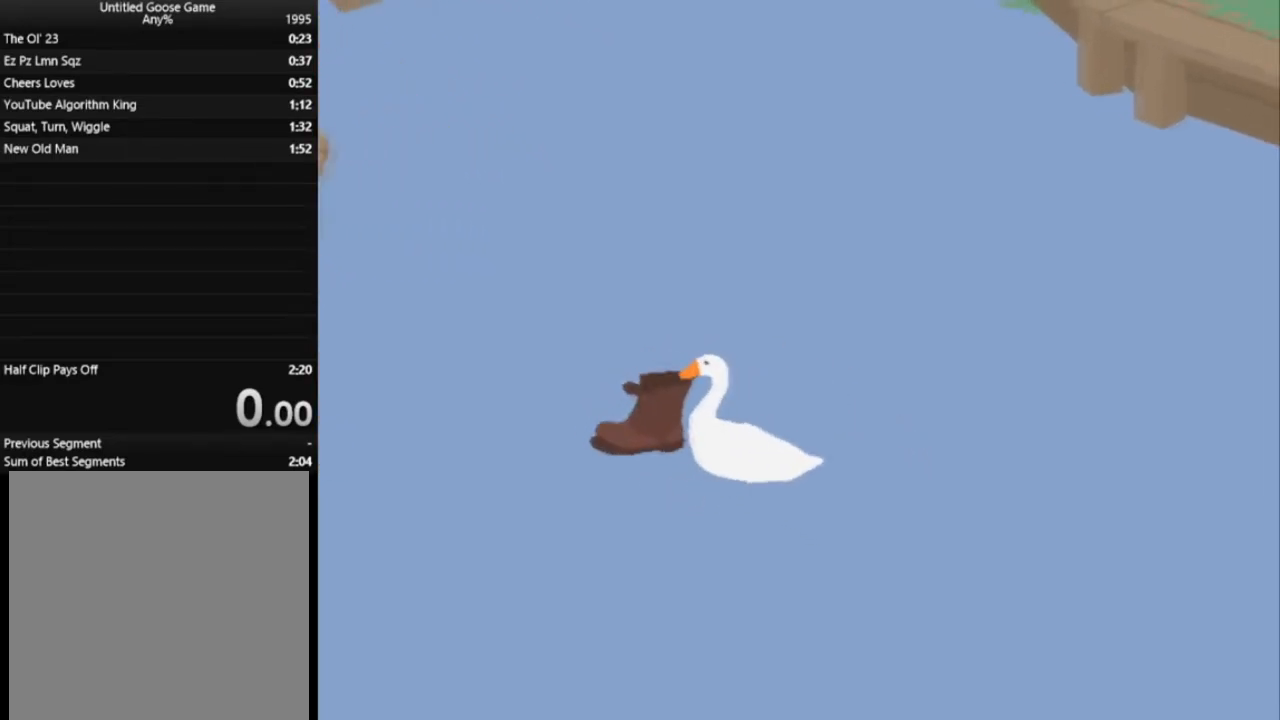
{"buttons": ["L1"], "left_stick": "center", "events": []}
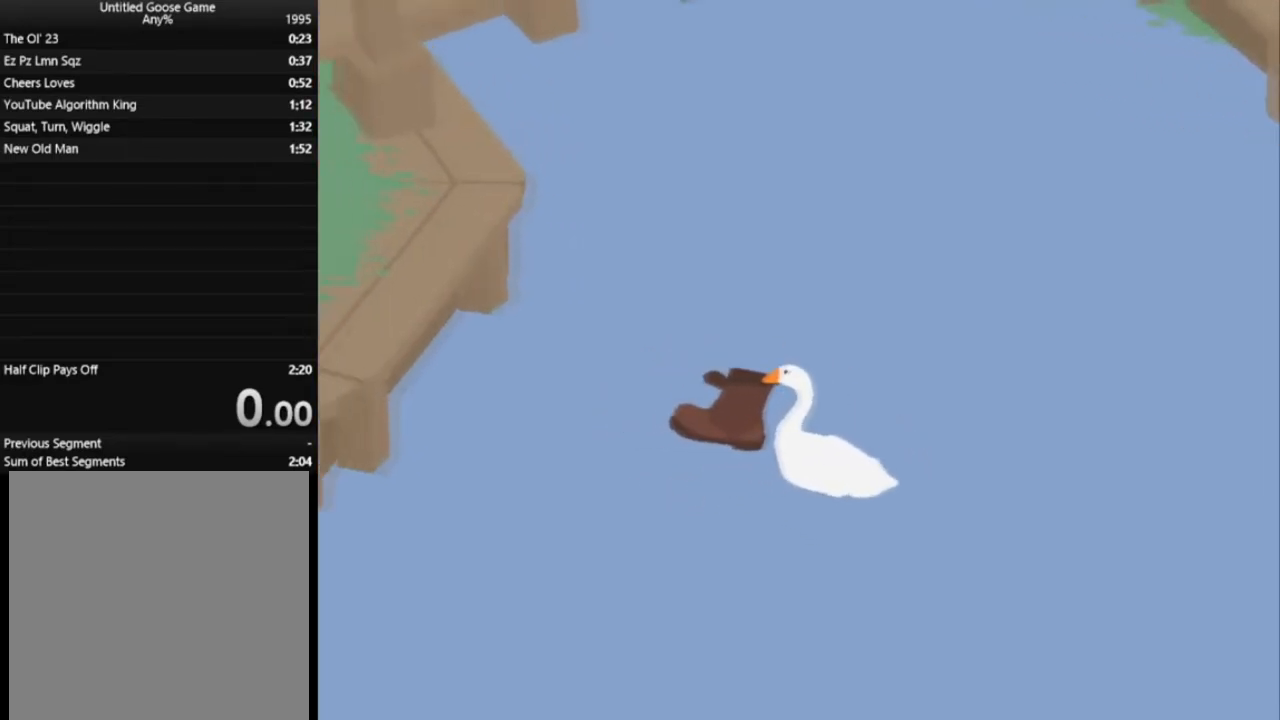
{"buttons": ["L1"], "left_stick": "center", "events": []}
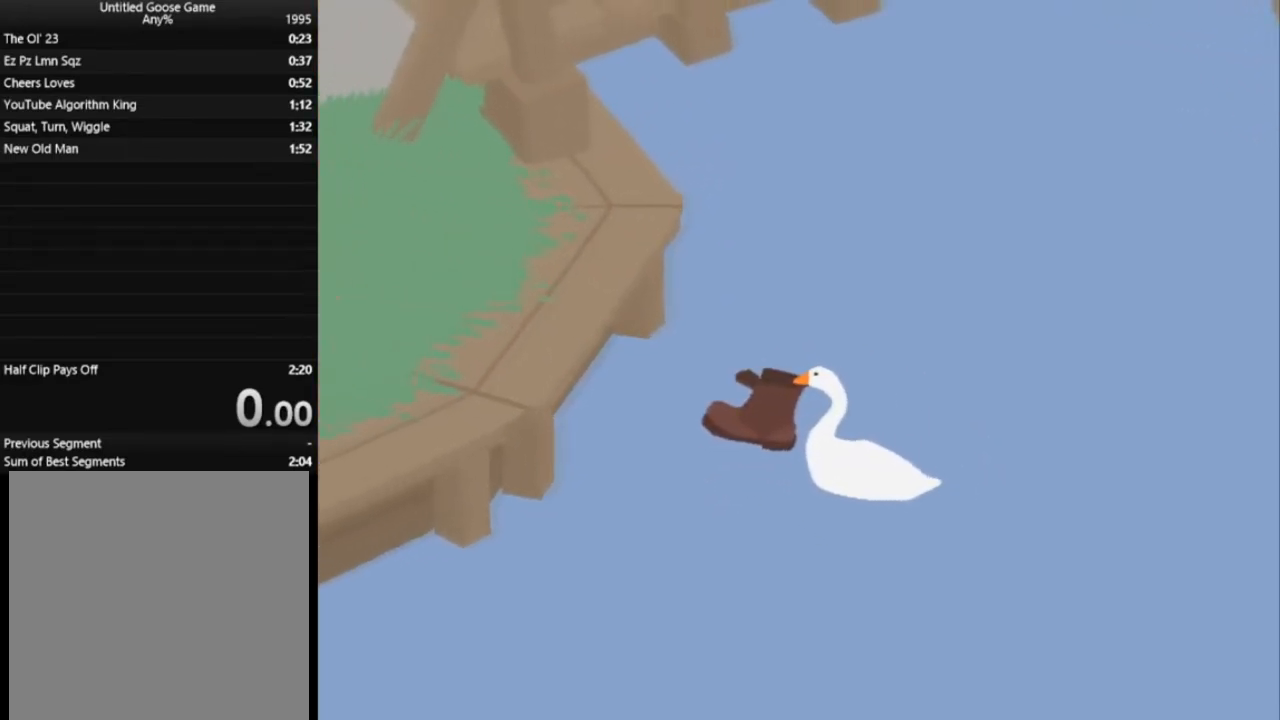
{"buttons": ["L1"], "left_stick": "center", "events": []}
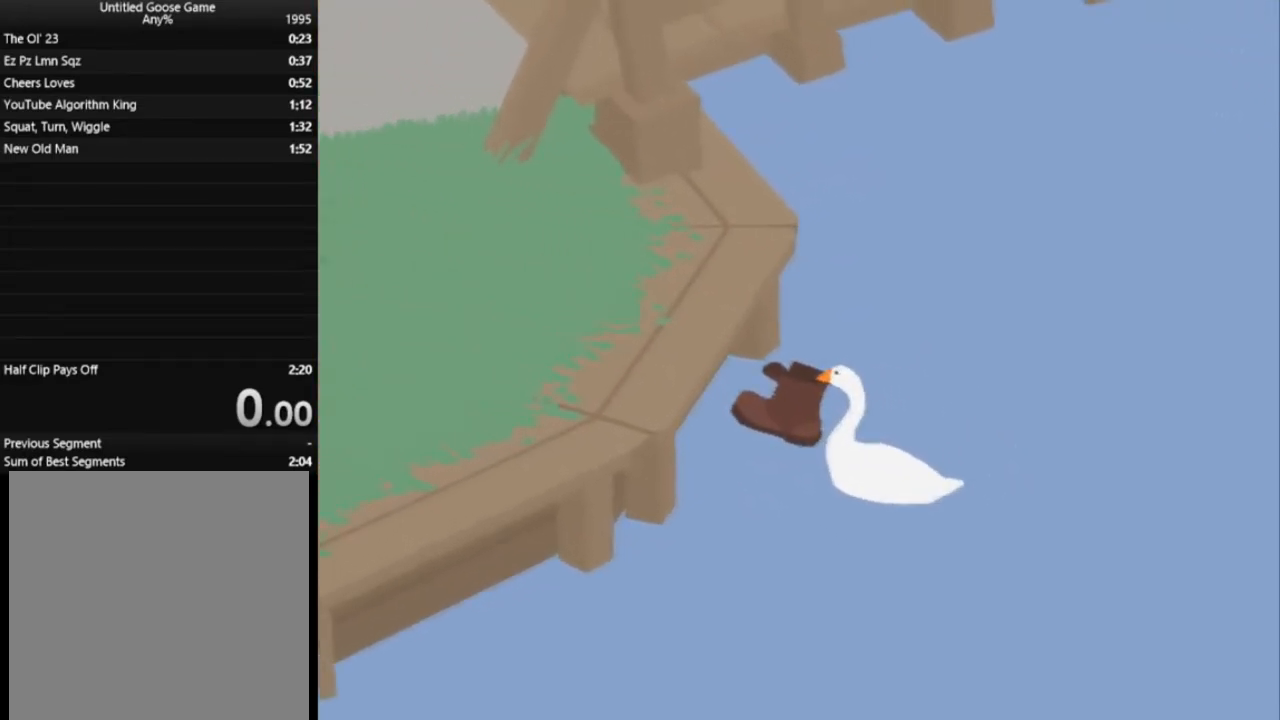
{"buttons": ["A", "L1", "L2"], "left_stick": "center", "events": [[50, "L2", "down"], [67, "A", "down"]]}
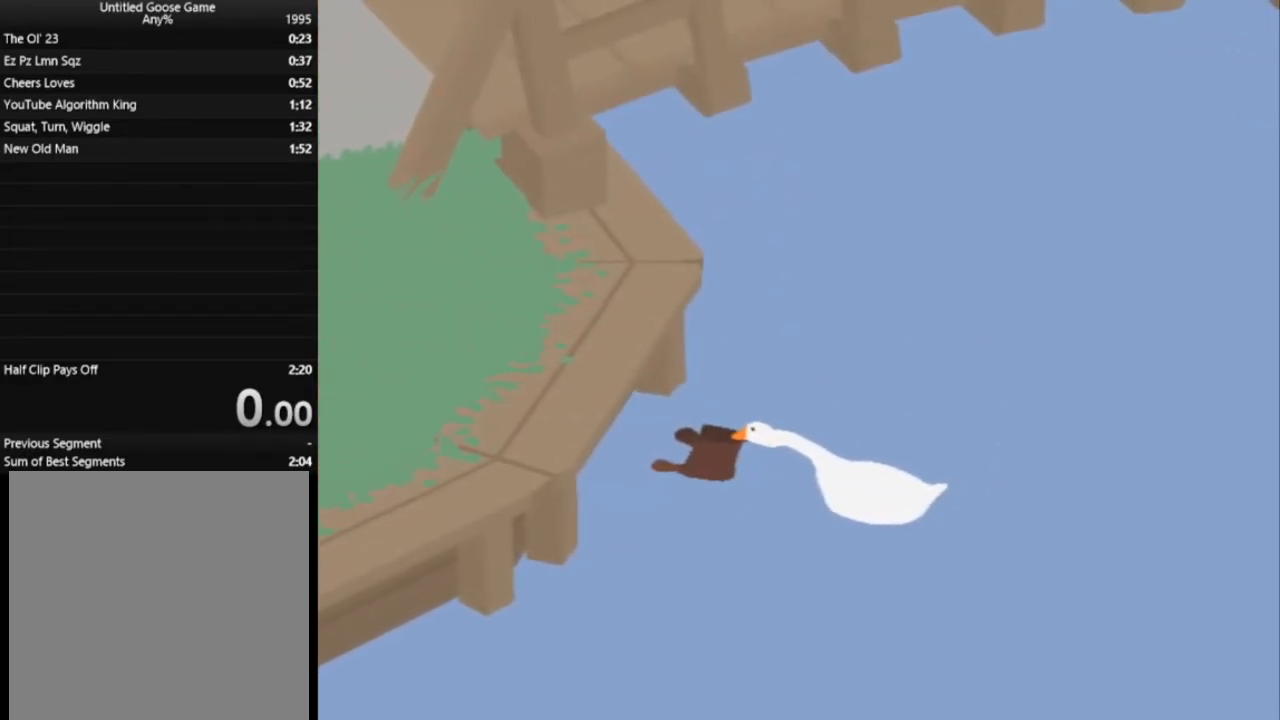
{"buttons": ["A", "L1", "L2"], "left_stick": "center", "events": [[100, "B", "down"], [233, "B", "up"]]}
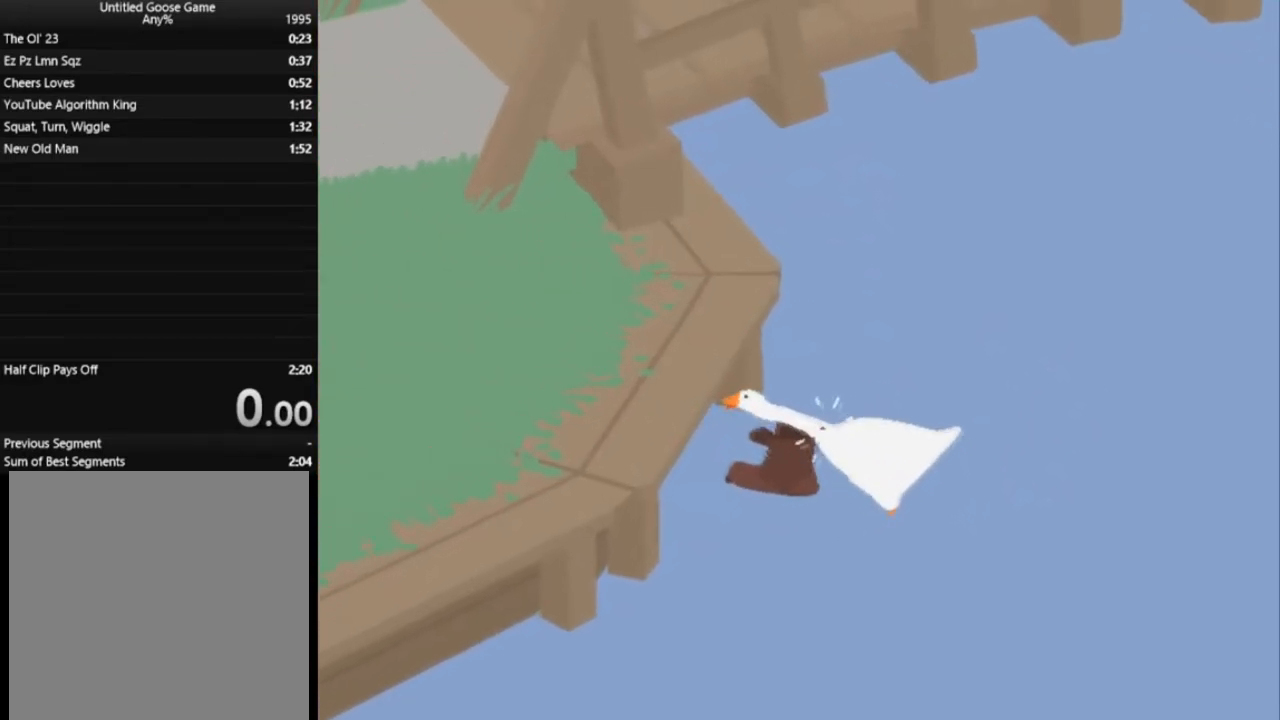
{"buttons": ["A", "L1", "L2"], "left_stick": "center", "events": [[267, "B", "down"], [434, "B", "up"]]}